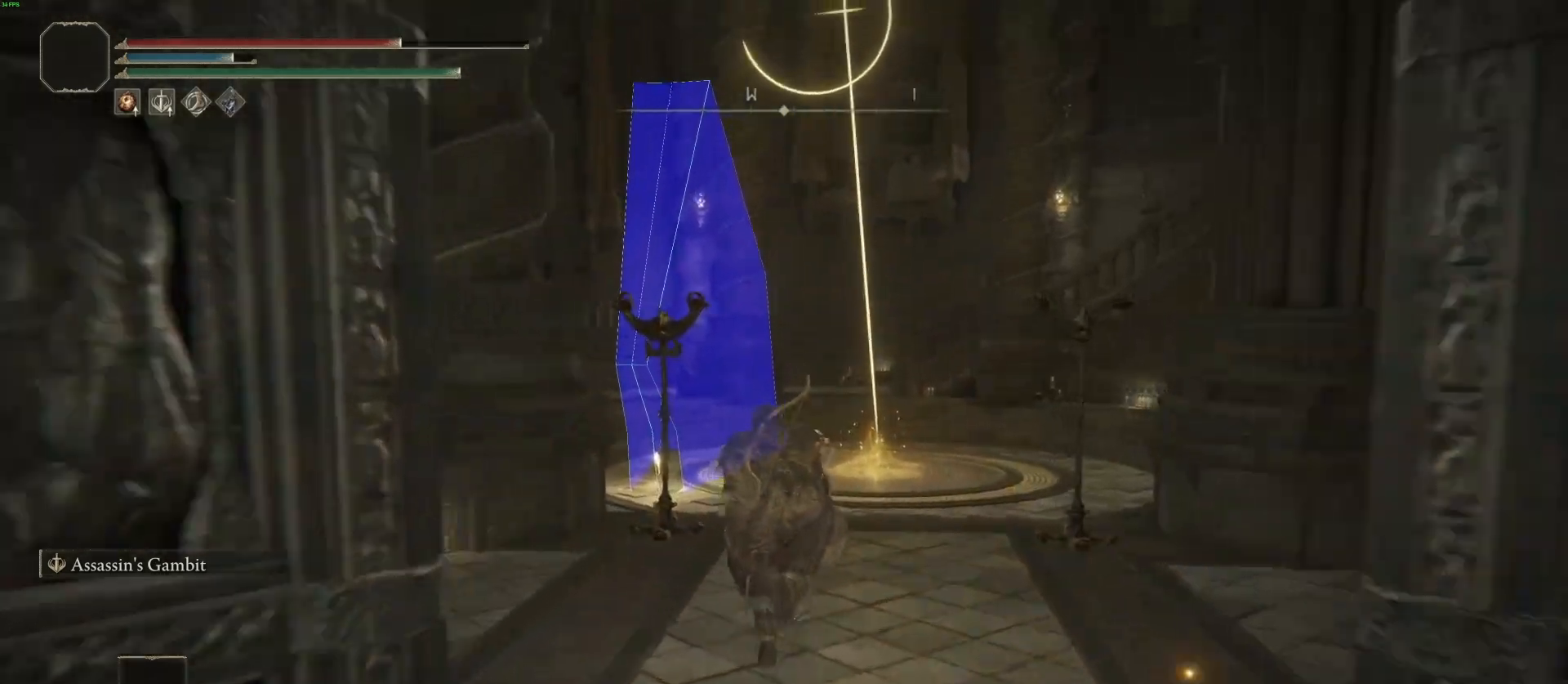
Gameplay with a controller (PlayStation layout); each line is a JSON object with the inputs held at the frame after it. "events" lists button and stick changes between this image and that frame as [ms after this image, input, new state], when the widget could be followed in between.
{"buttons": ["CIRCLE"], "left_stick": "up", "right_stick": "center", "events": [[133, "right_stick", "center"]]}
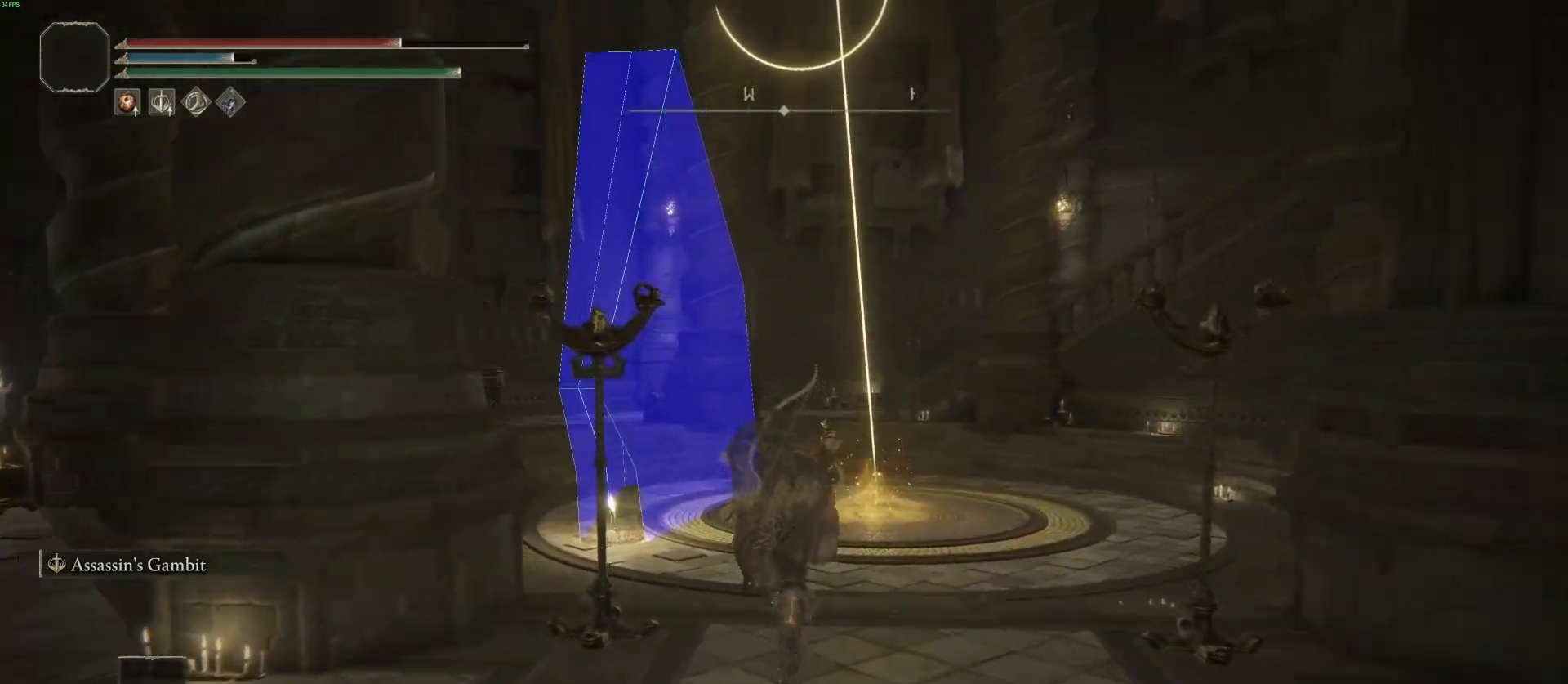
{"buttons": [], "left_stick": "center", "right_stick": "center", "events": [[333, "CIRCLE", "up"], [383, "left_stick", "center"]]}
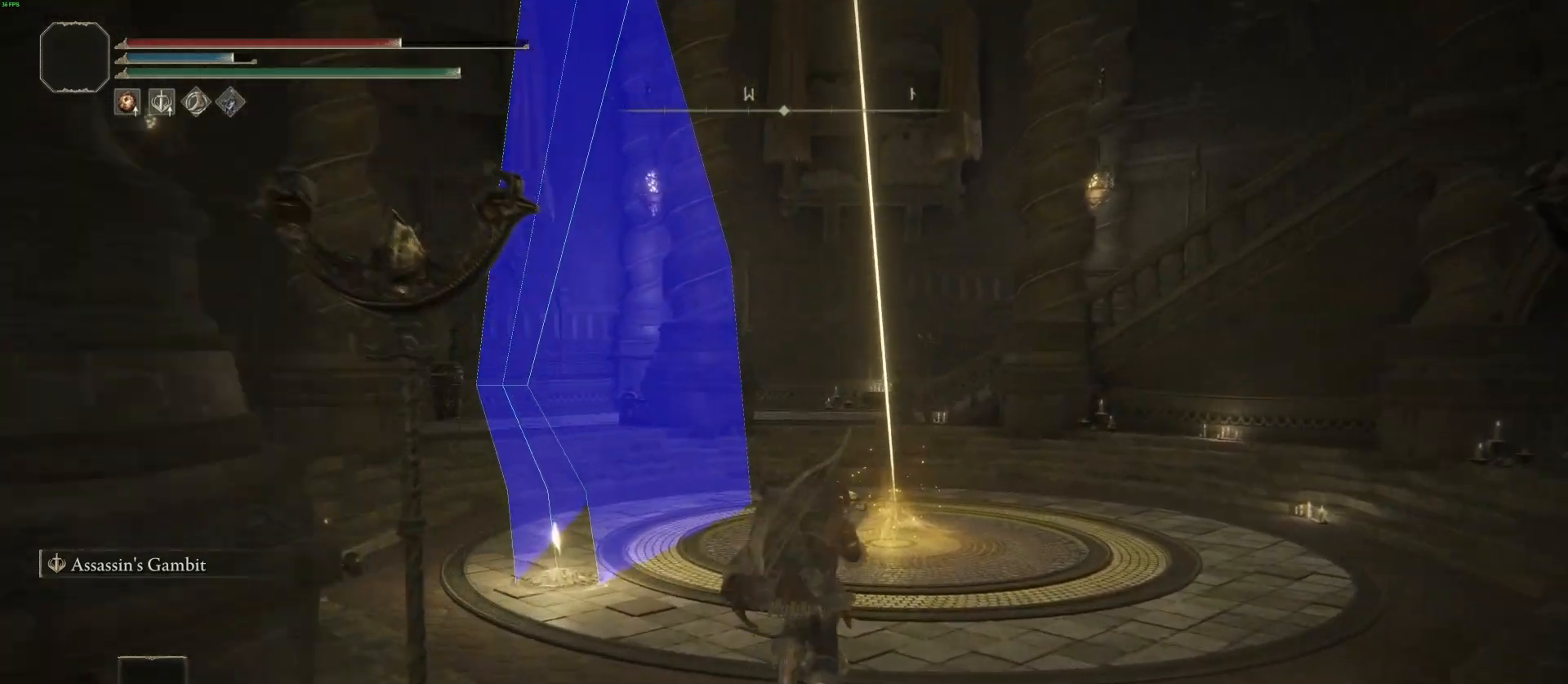
{"buttons": [], "left_stick": "center", "right_stick": "center", "events": []}
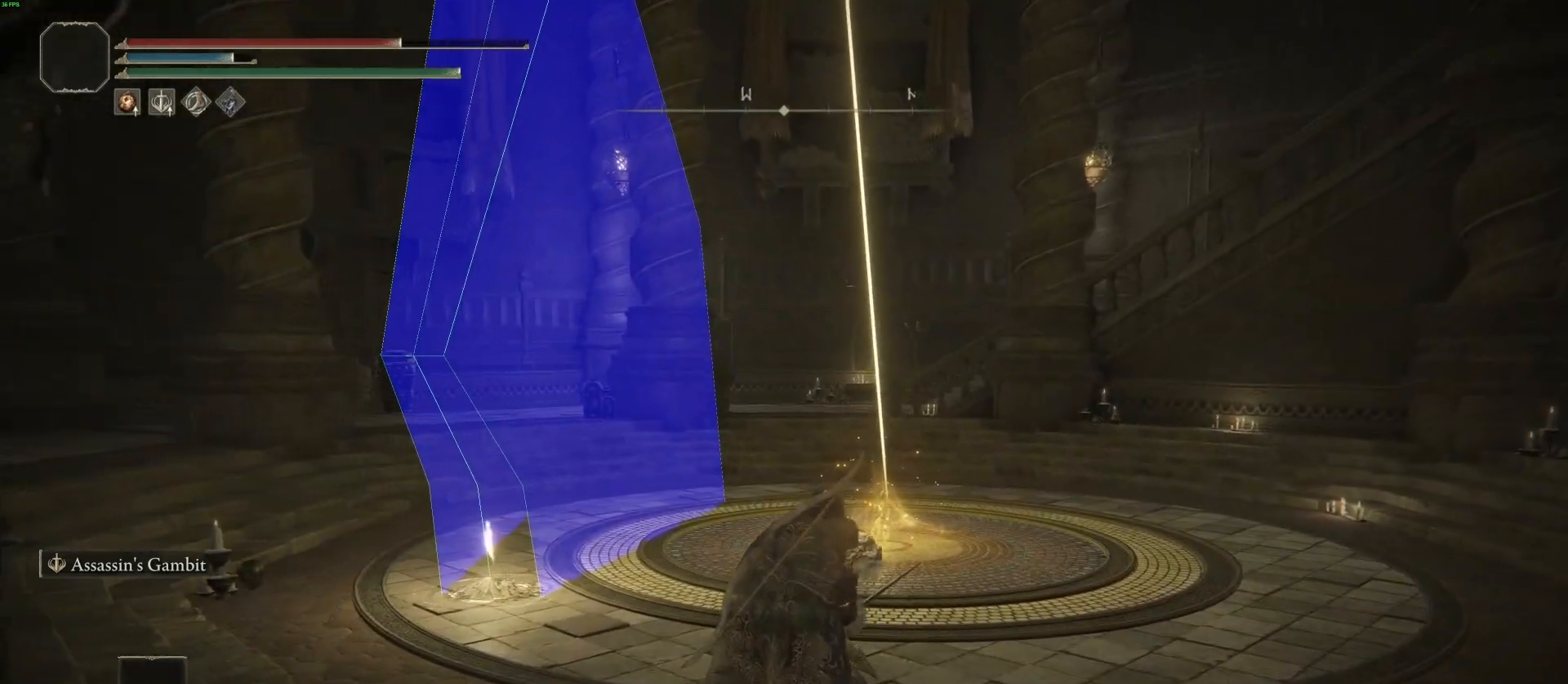
{"buttons": [], "left_stick": "center", "right_stick": "center", "events": []}
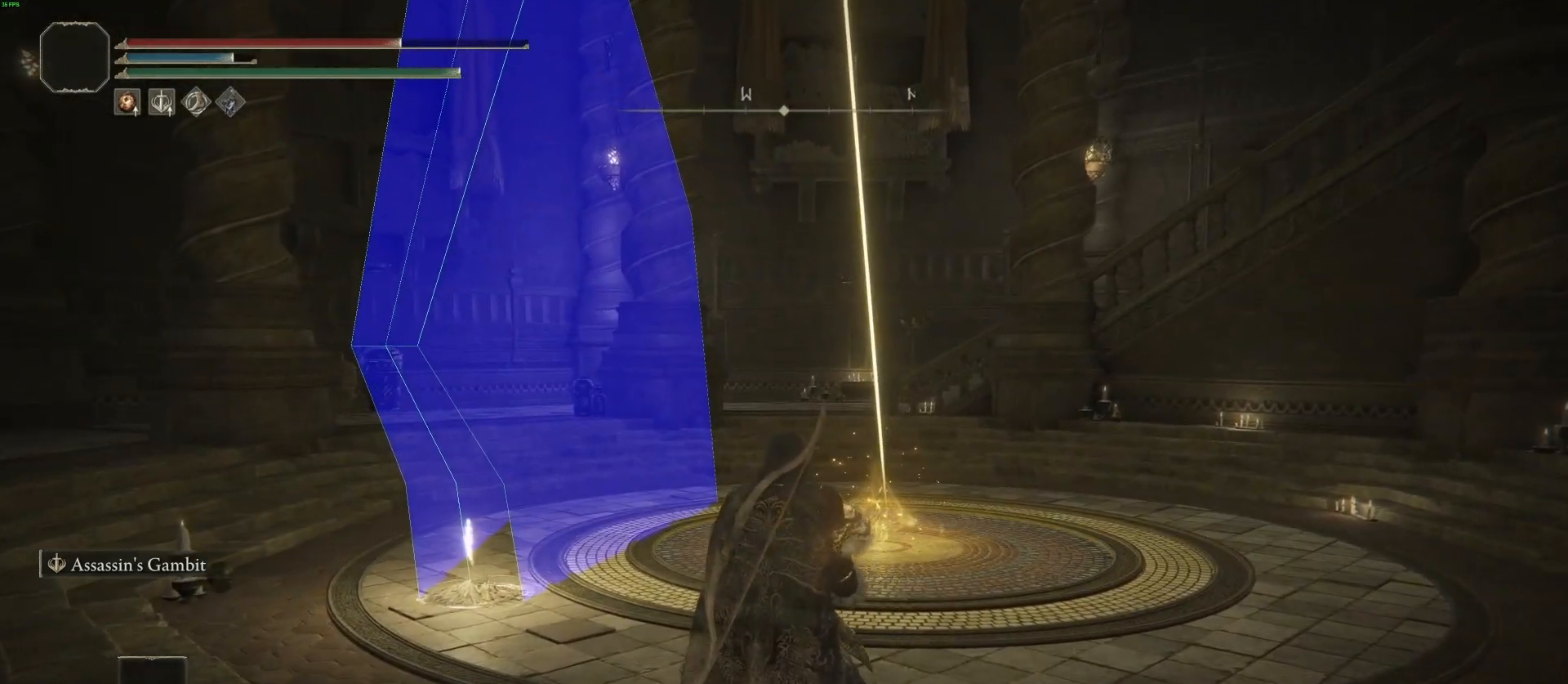
{"buttons": [], "left_stick": "center", "right_stick": "center", "events": []}
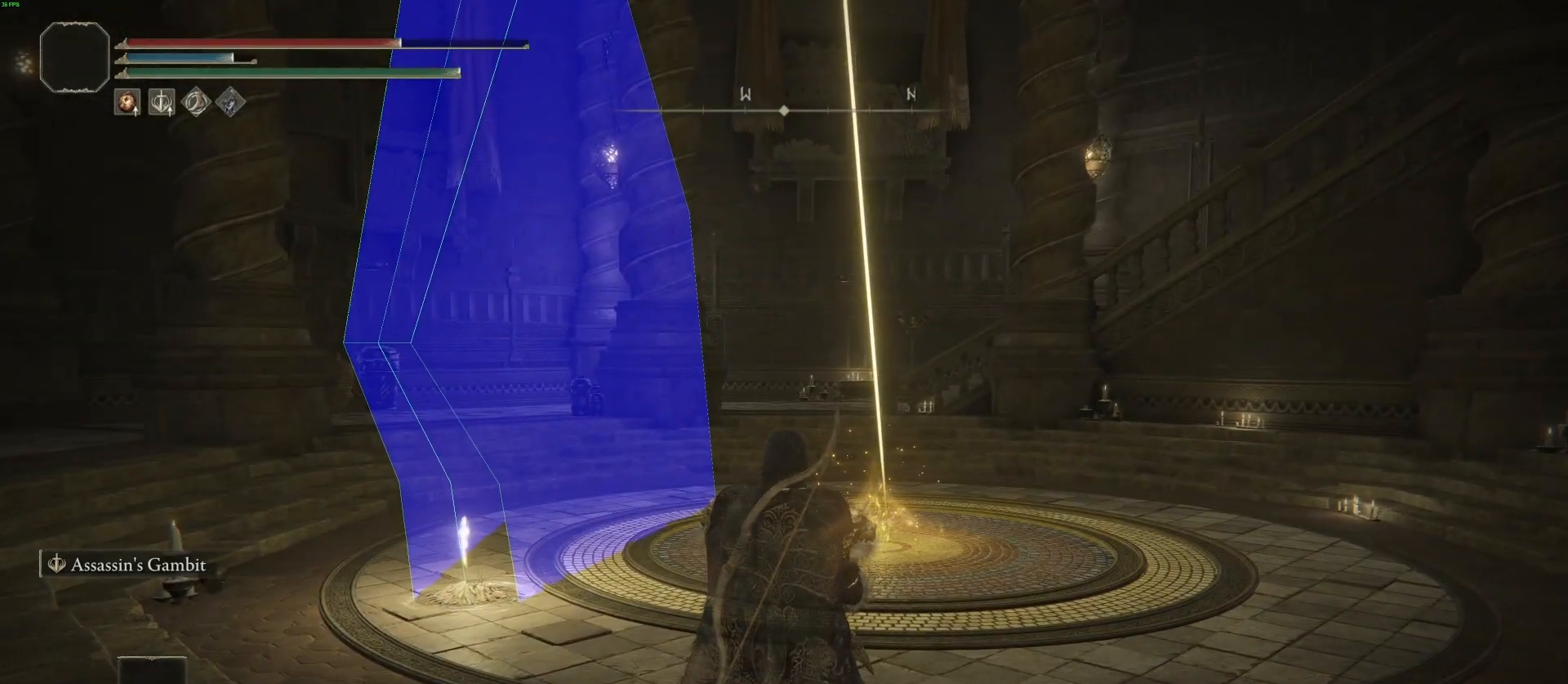
{"buttons": [], "left_stick": "center", "right_stick": "center", "events": []}